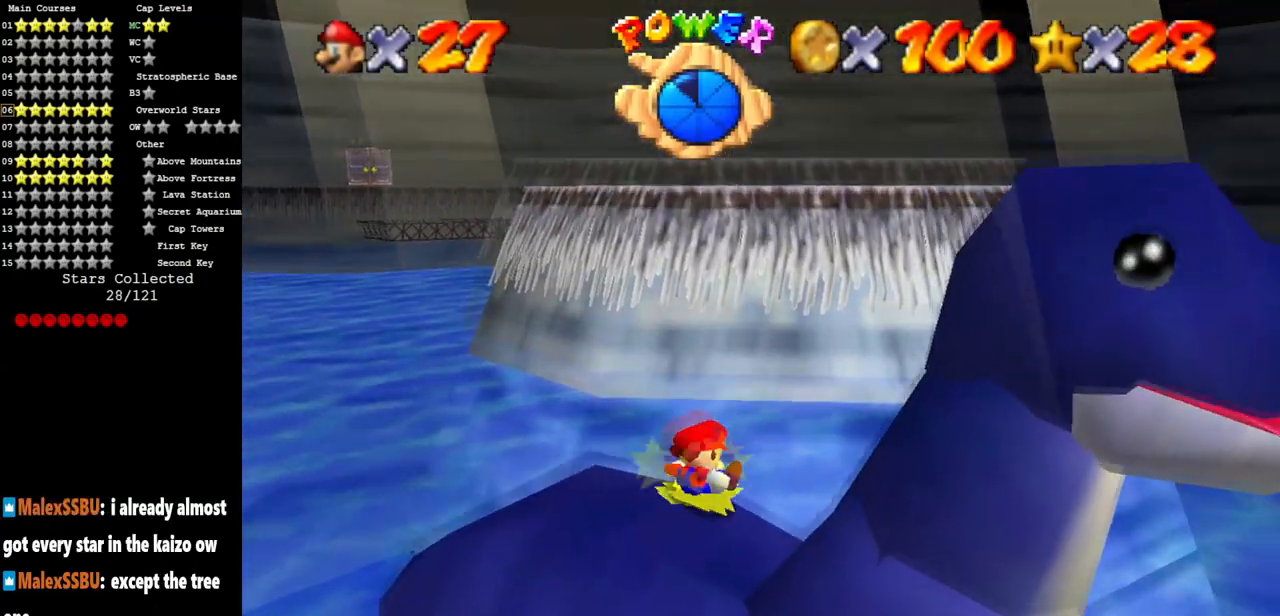
Gameplay with a controller (Nintendo layout); each line is a JSON object with the inputs held at the frame after it. "events" lists button and stick changes between this image and that frame as [ms after this image, input, new state], when the widget could be followed in between. Not read: L3 R3 START.
{"buttons": [], "left_stick": "down-right", "events": [[250, "left_stick", "down-right"]]}
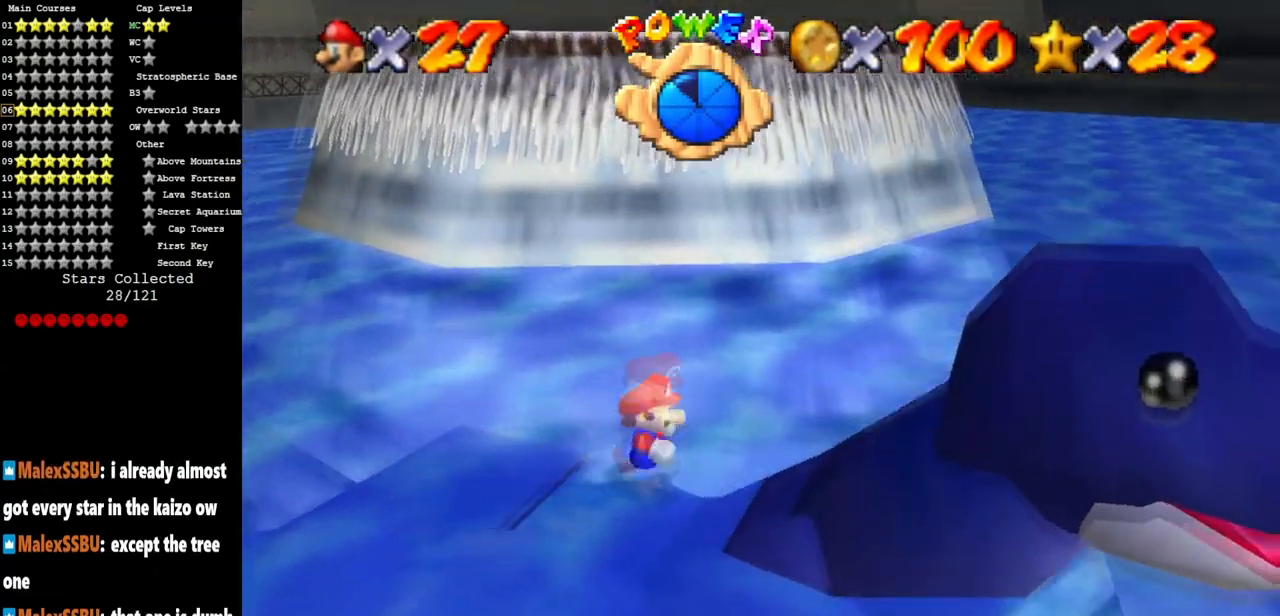
{"buttons": ["B"], "left_stick": "left", "events": [[34, "A", "down"], [34, "left_stick", "right"], [368, "A", "up"], [401, "left_stick", "left"], [484, "B", "down"]]}
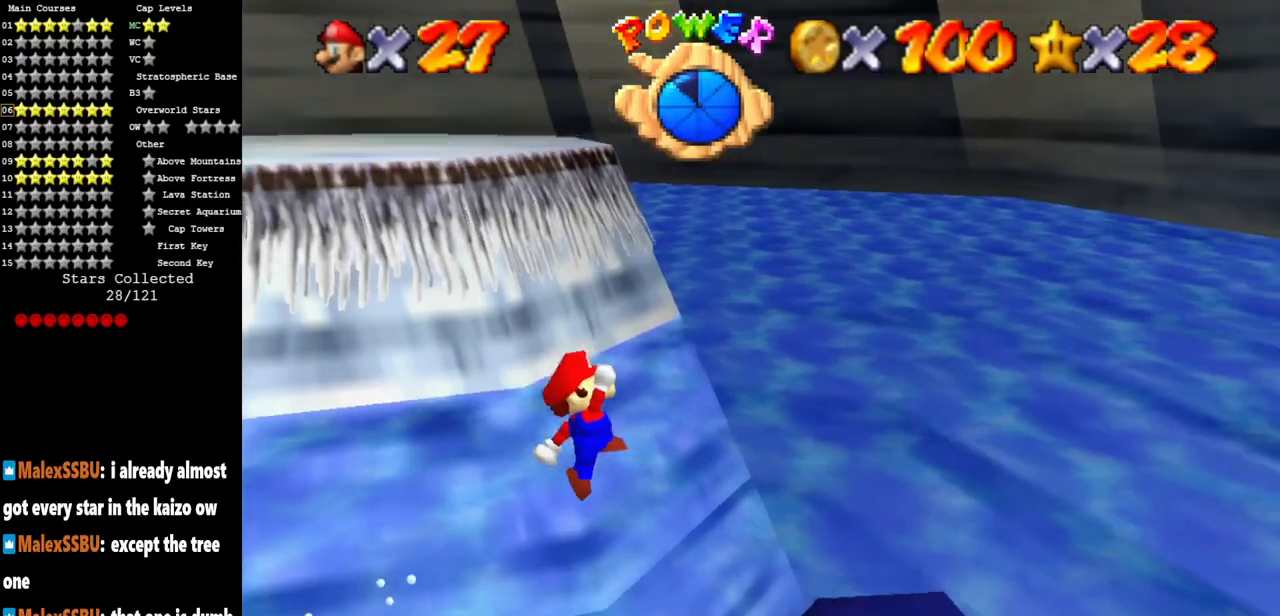
{"buttons": [], "left_stick": "down-right", "events": [[67, "left_stick", "center"], [150, "B", "up"], [284, "left_stick", "down"], [350, "left_stick", "down-right"]]}
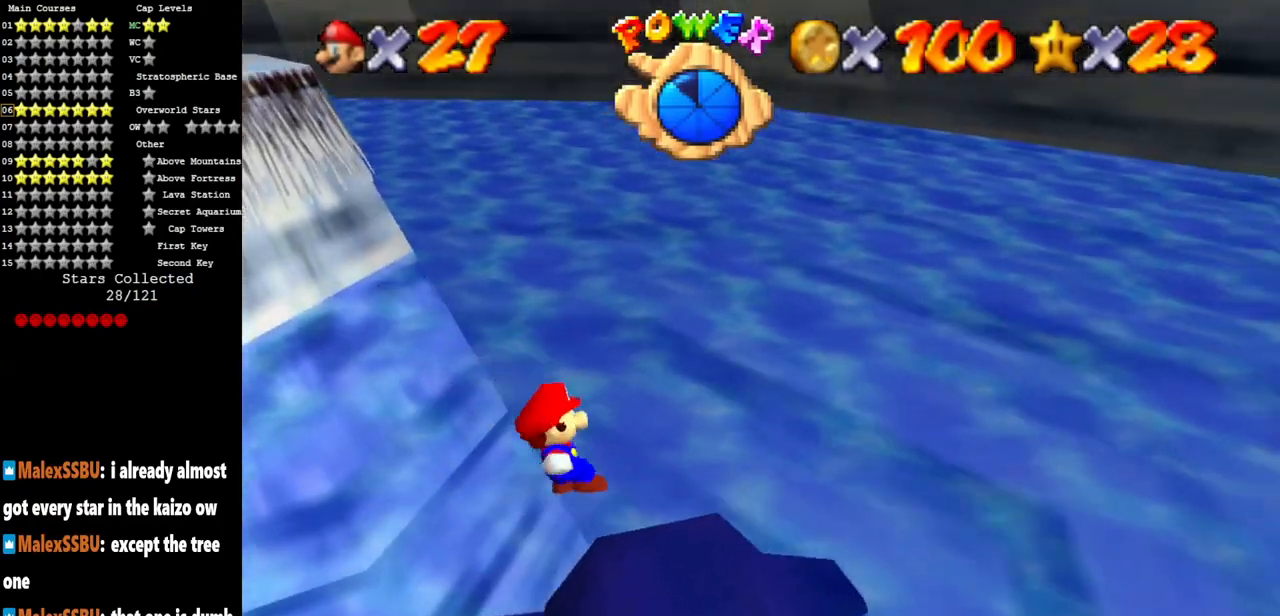
{"buttons": [], "left_stick": "right", "events": [[166, "left_stick", "center"], [467, "left_stick", "right"]]}
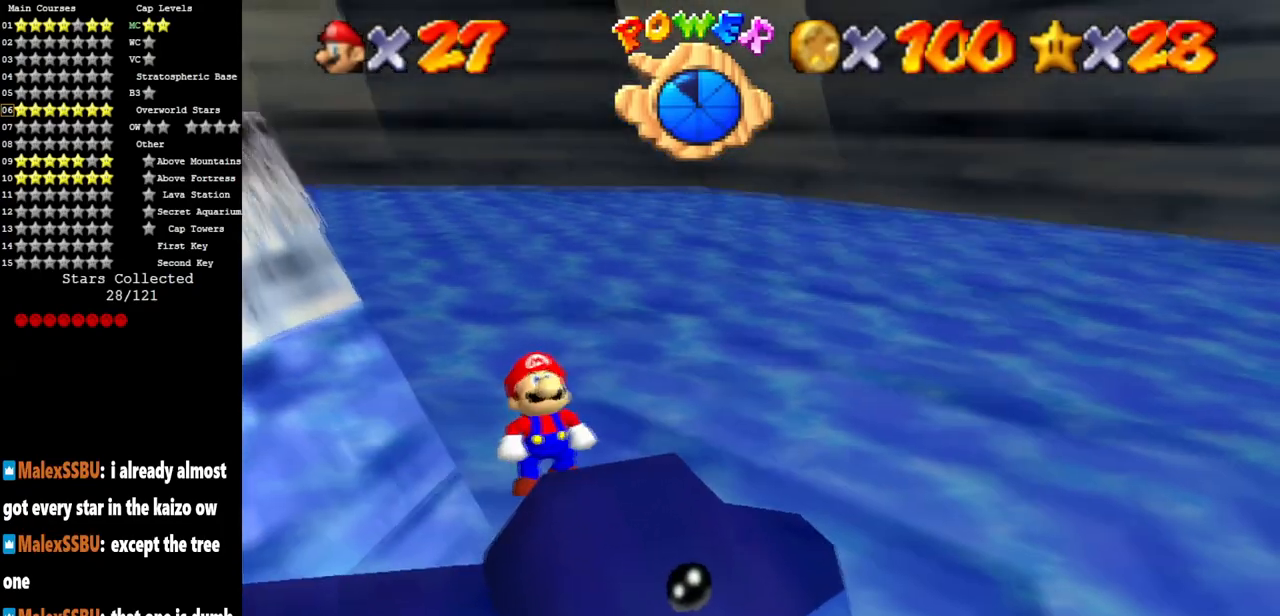
{"buttons": [], "left_stick": "center", "events": [[17, "left_stick", "down-right"], [117, "left_stick", "center"]]}
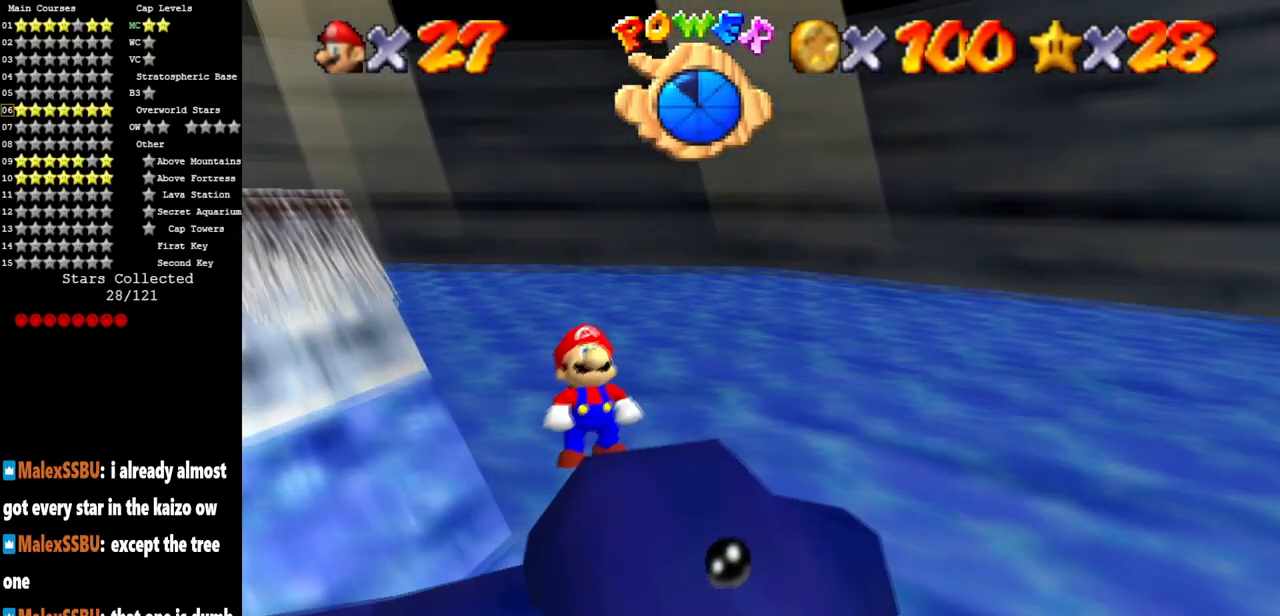
{"buttons": [], "left_stick": "center", "events": []}
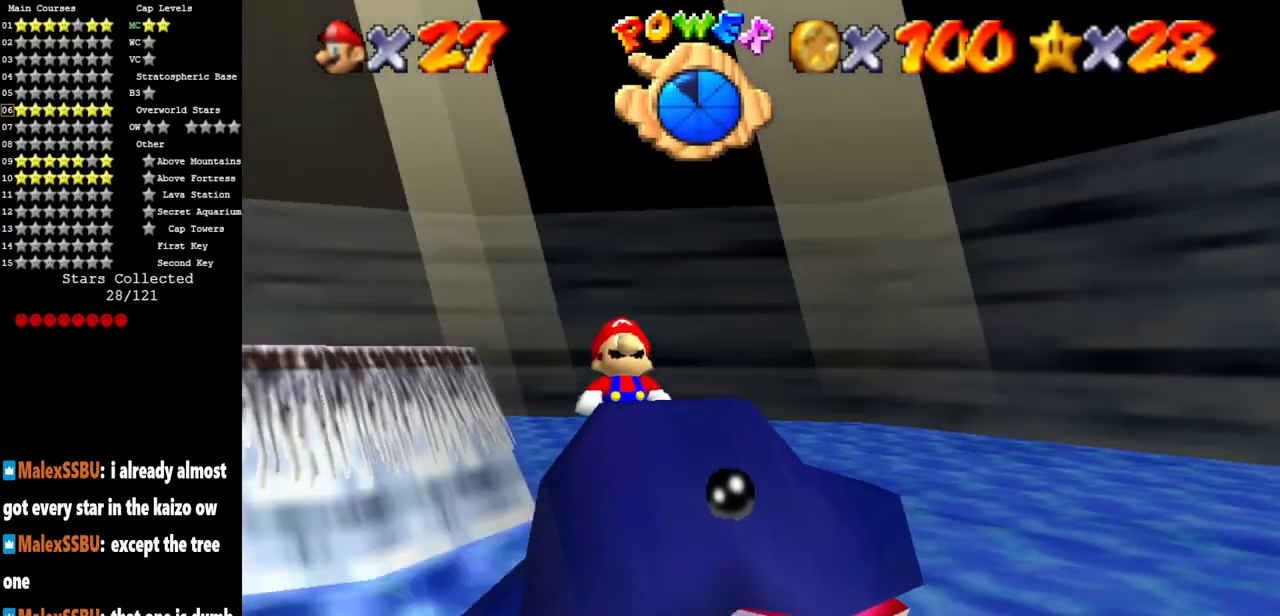
{"buttons": [], "left_stick": "down-right", "events": [[50, "left_stick", "down-right"], [234, "left_stick", "center"], [484, "left_stick", "down-right"]]}
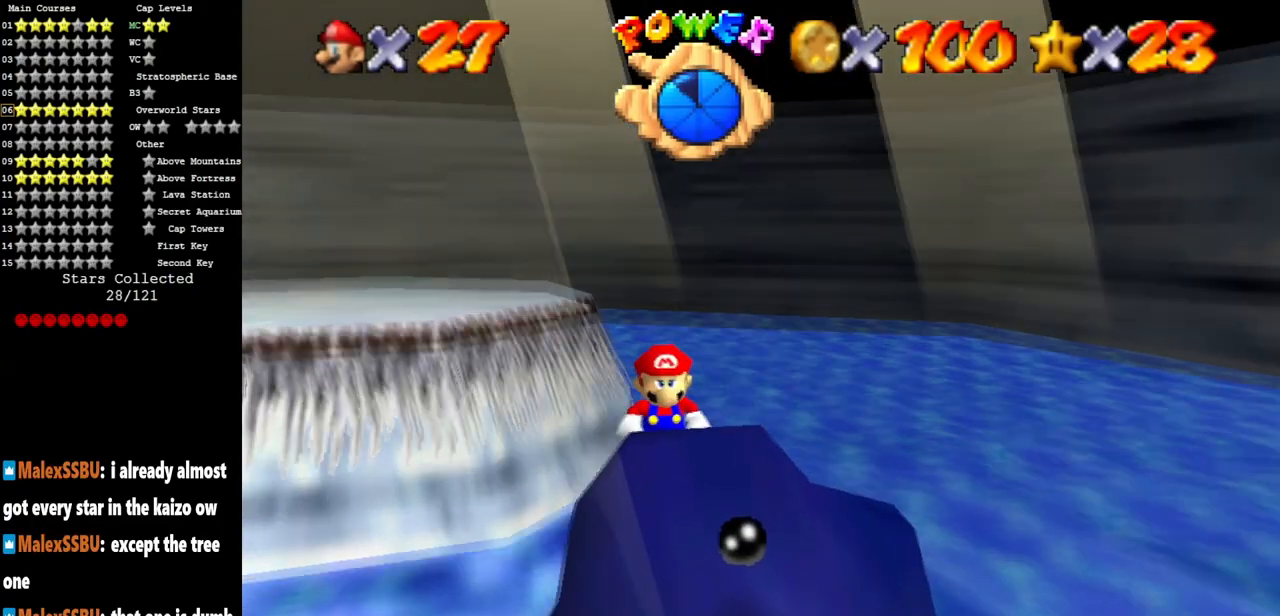
{"buttons": [], "left_stick": "down-right", "events": [[150, "left_stick", "center"], [417, "left_stick", "down-right"]]}
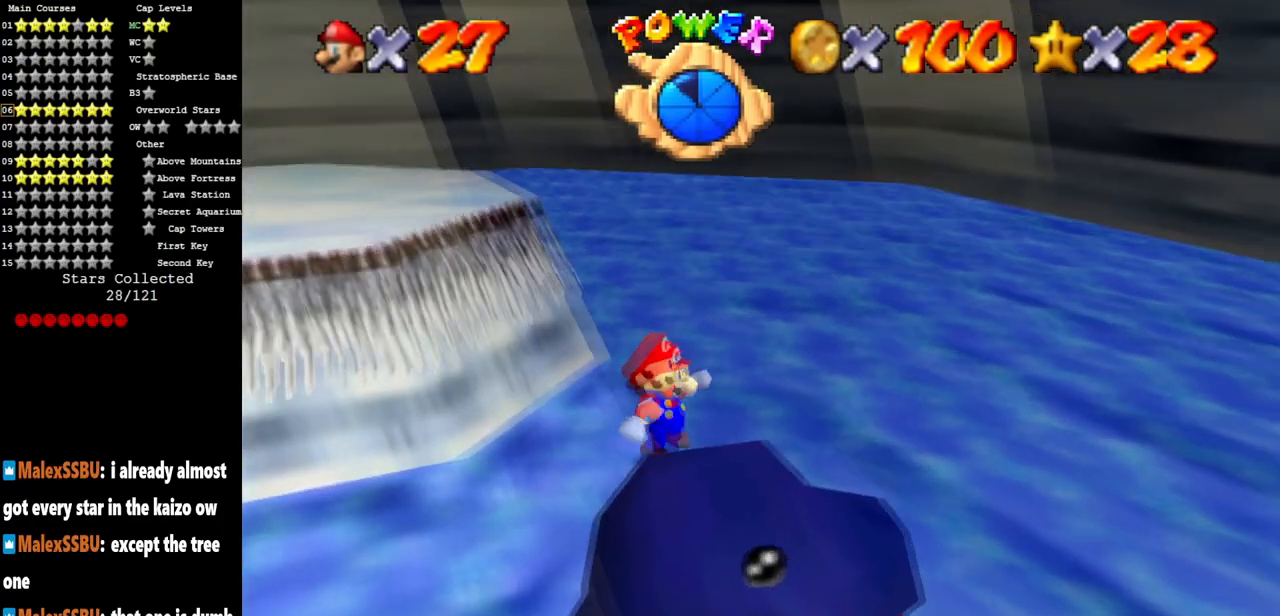
{"buttons": [], "left_stick": "up-left", "events": [[133, "left_stick", "center"], [500, "left_stick", "up-left"]]}
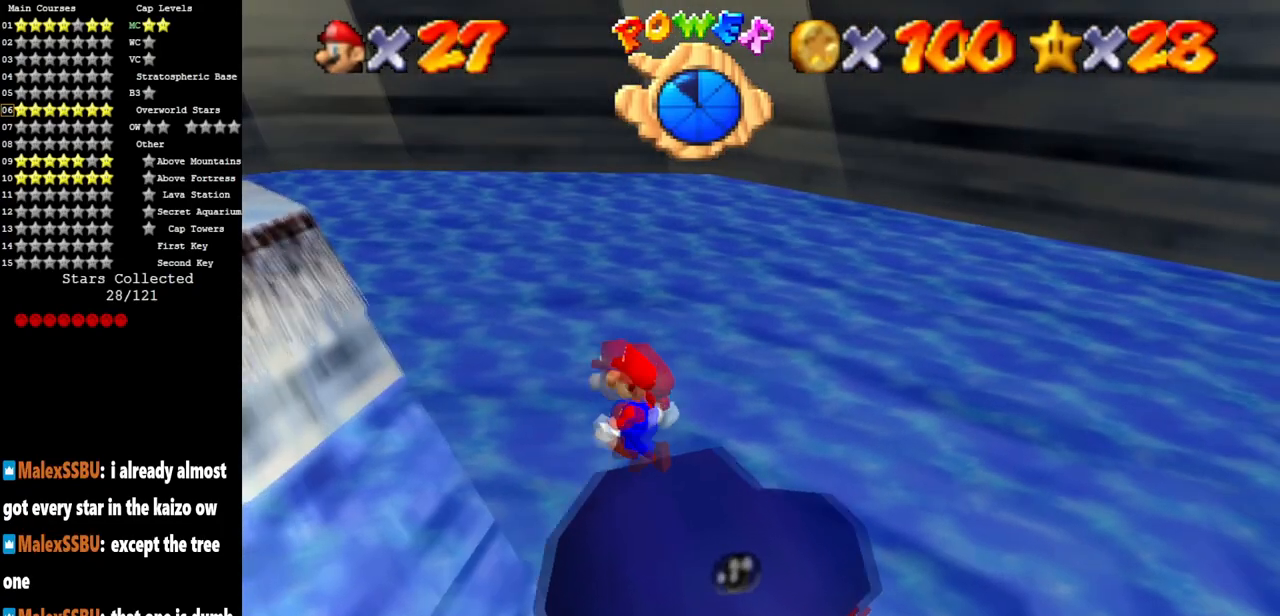
{"buttons": [], "left_stick": "center", "events": [[51, "left_stick", "center"]]}
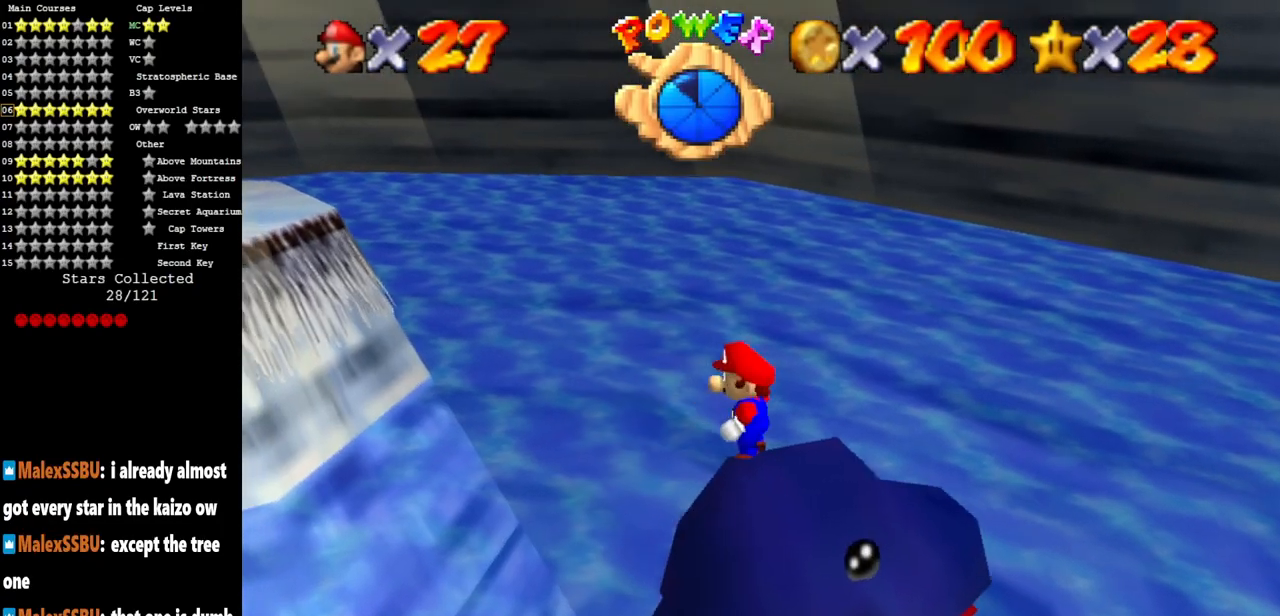
{"buttons": [], "left_stick": "center", "events": []}
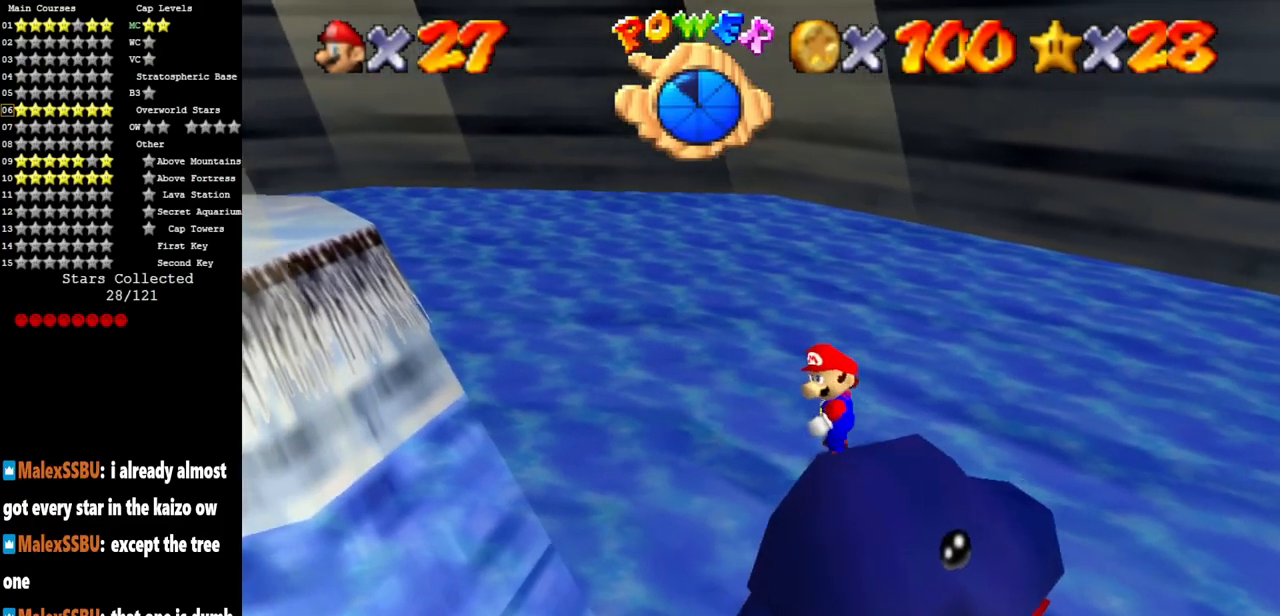
{"buttons": [], "left_stick": "center", "events": []}
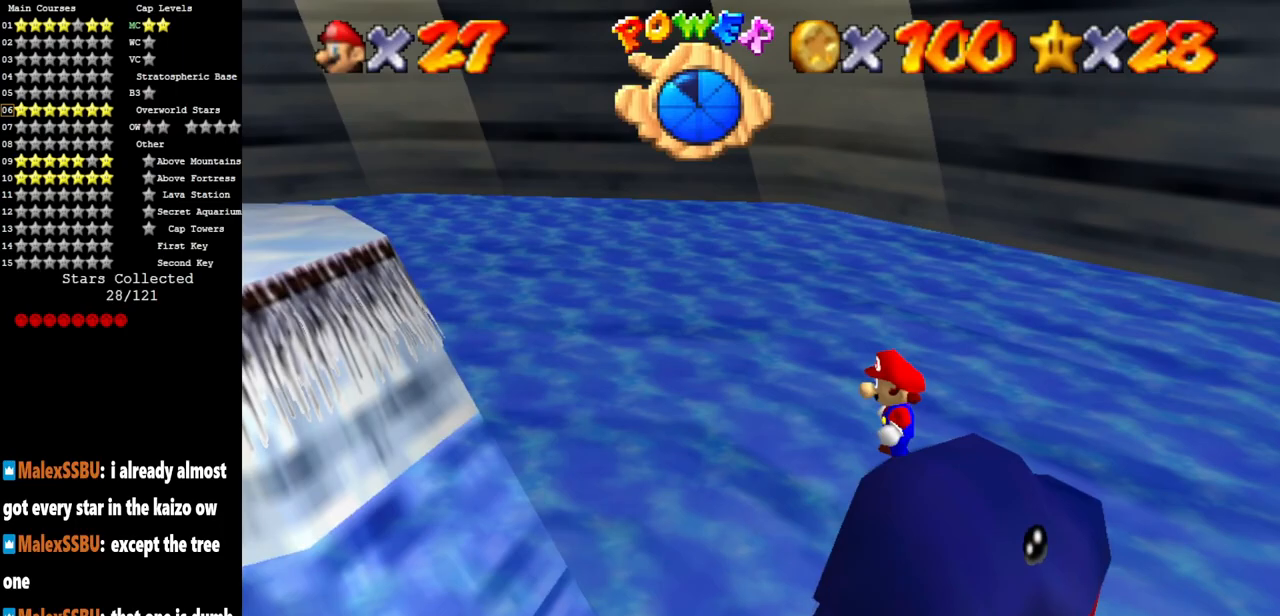
{"buttons": [], "left_stick": "center", "events": []}
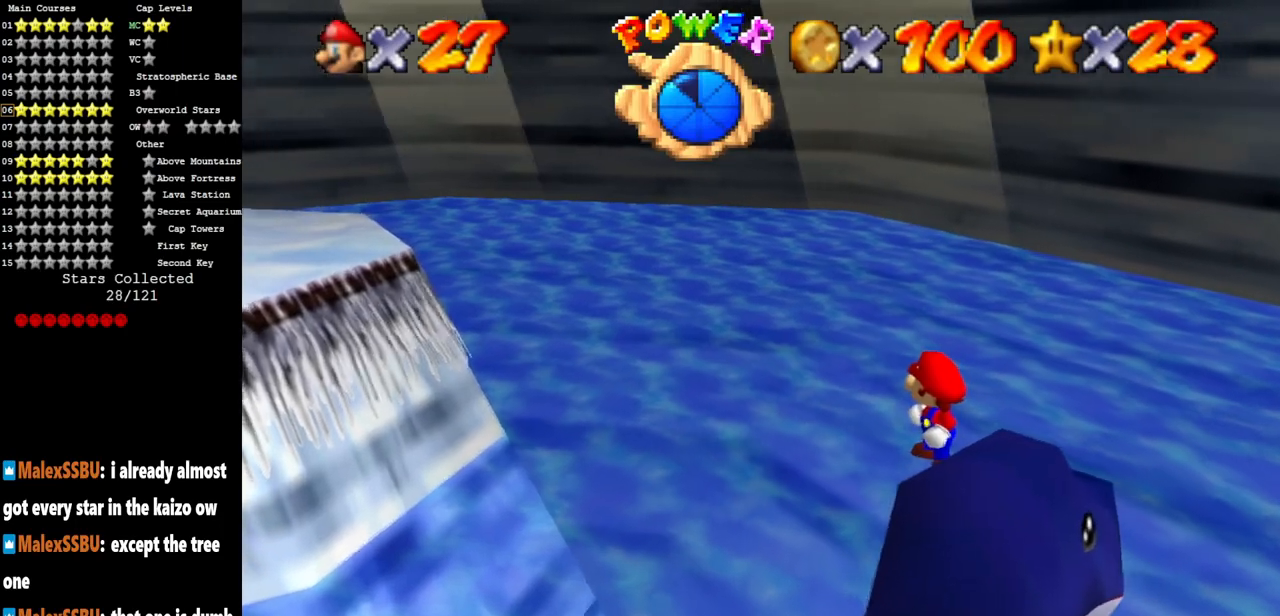
{"buttons": [], "left_stick": "center", "events": []}
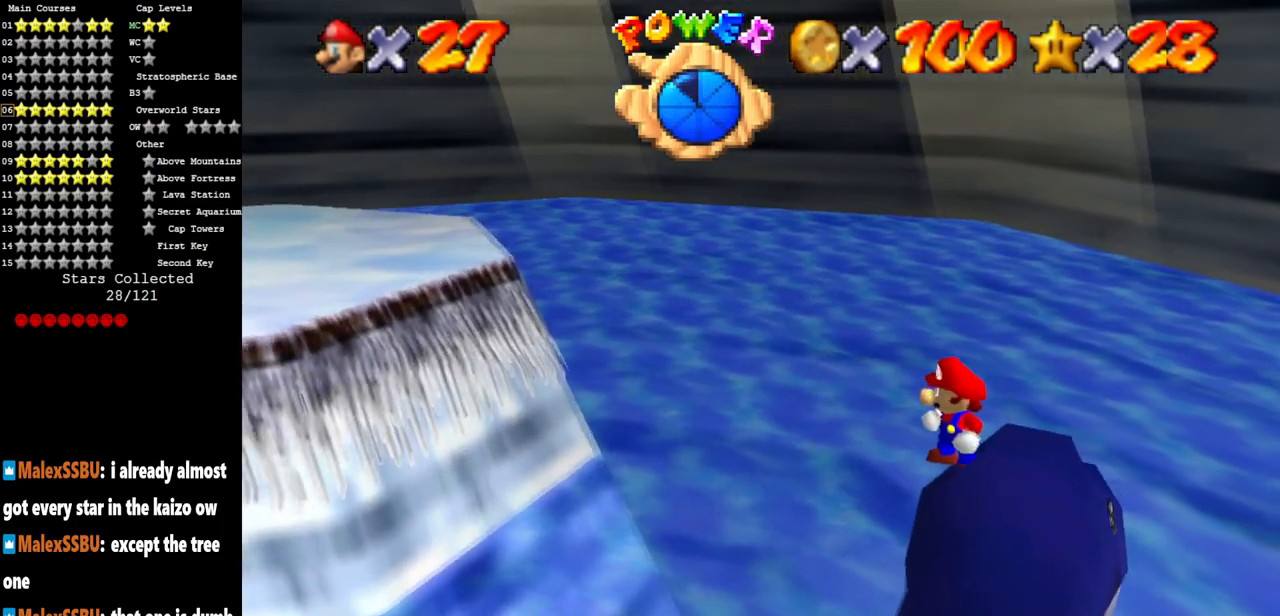
{"buttons": ["Z"], "left_stick": "center", "events": [[350, "Z", "down"]]}
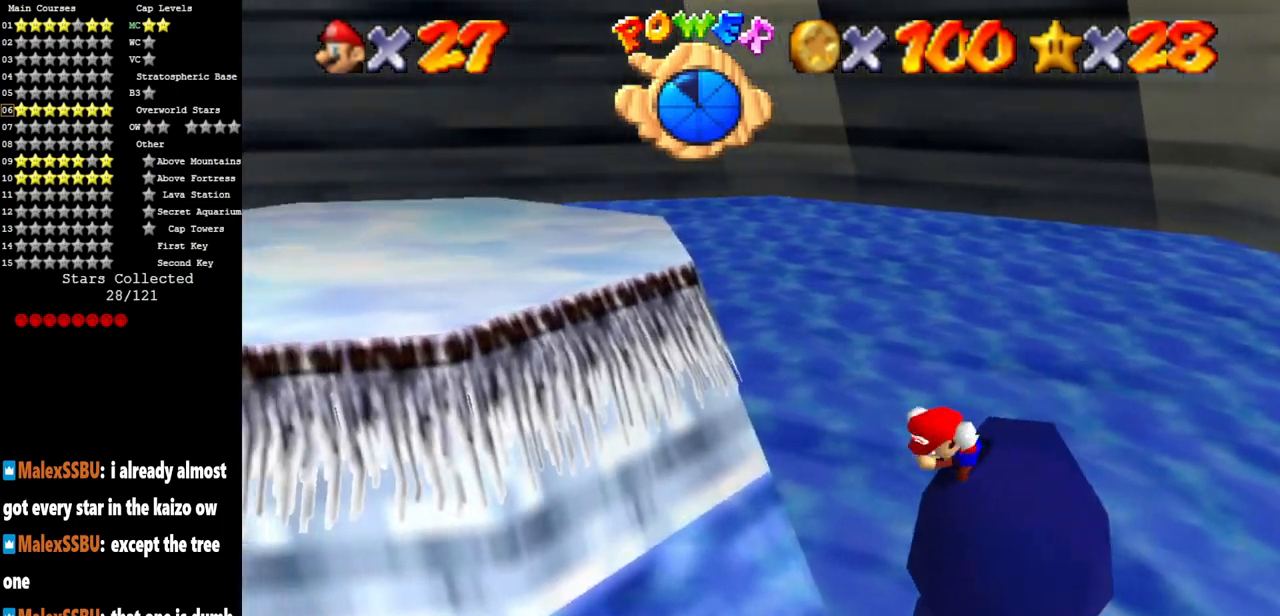
{"buttons": [], "left_stick": "up", "events": [[16, "Z", "up"], [150, "left_stick", "right"], [233, "left_stick", "up-right"], [417, "left_stick", "up"]]}
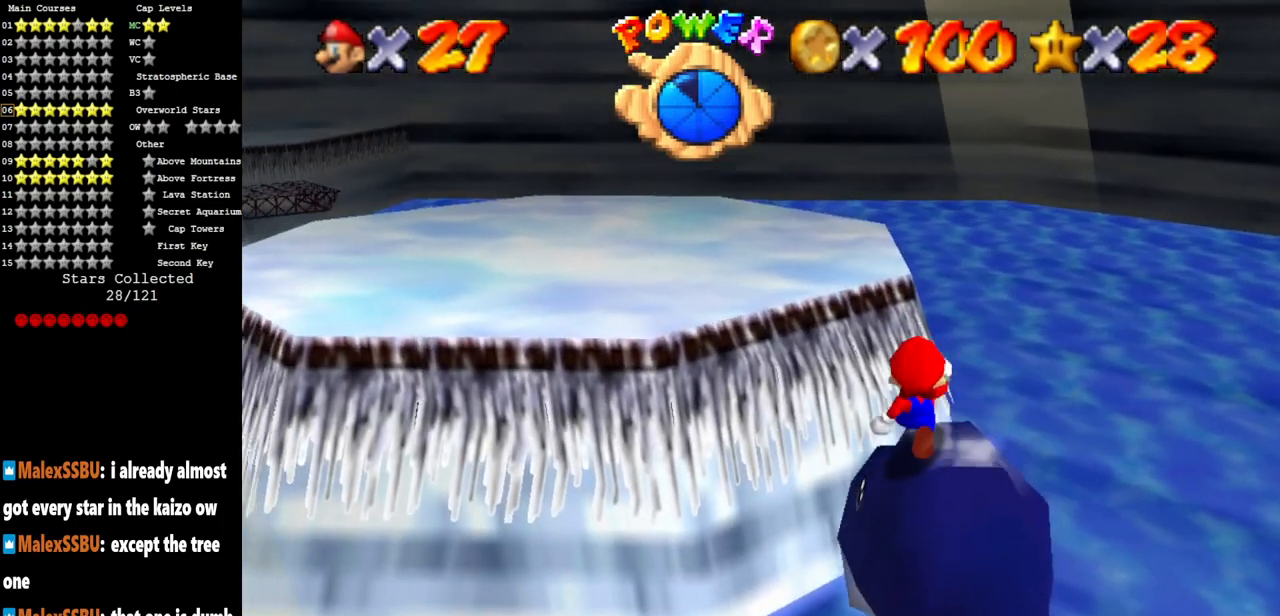
{"buttons": ["A"], "left_stick": "up", "events": [[117, "Z", "down"], [167, "A", "down"], [450, "Z", "up"]]}
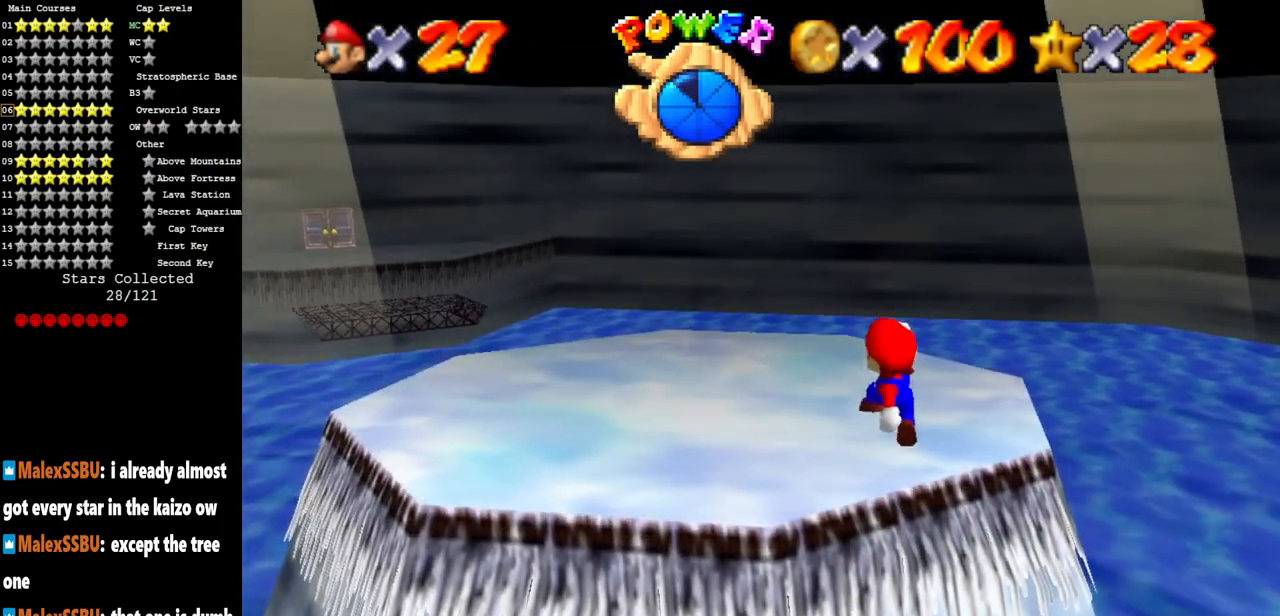
{"buttons": [], "left_stick": "up-left", "events": [[100, "left_stick", "up-left"], [133, "A", "up"], [233, "B", "down"], [400, "B", "up"]]}
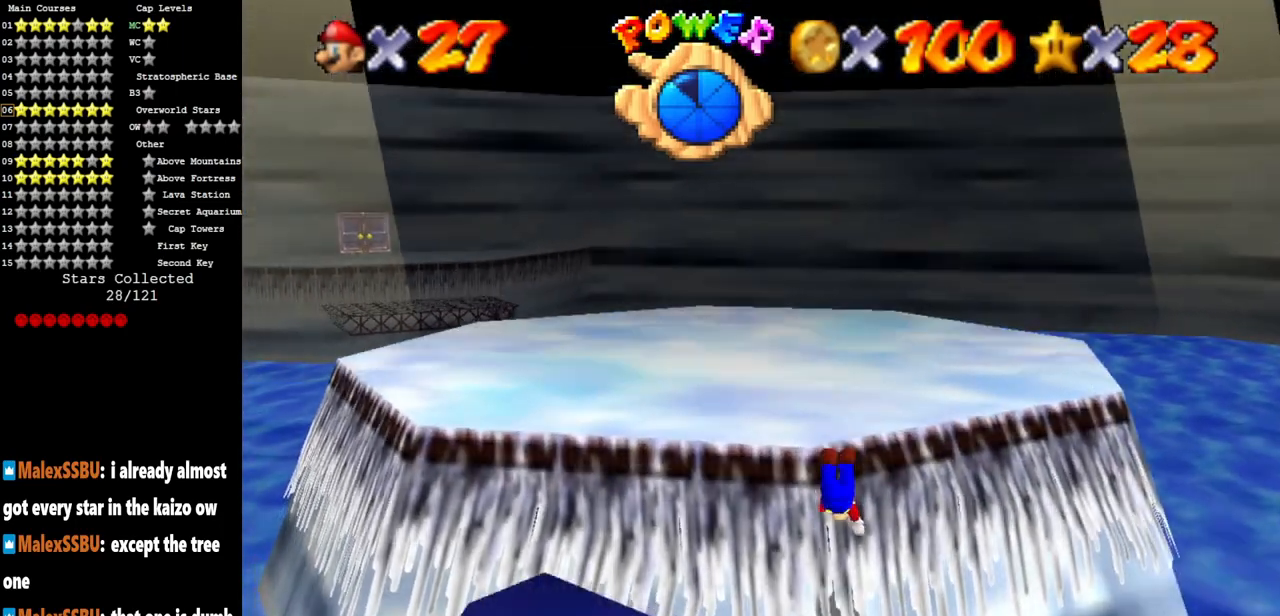
{"buttons": ["A"], "left_stick": "up-left", "events": [[67, "left_stick", "up"], [100, "A", "down"], [234, "A", "up"], [350, "A", "down"], [384, "left_stick", "up-left"]]}
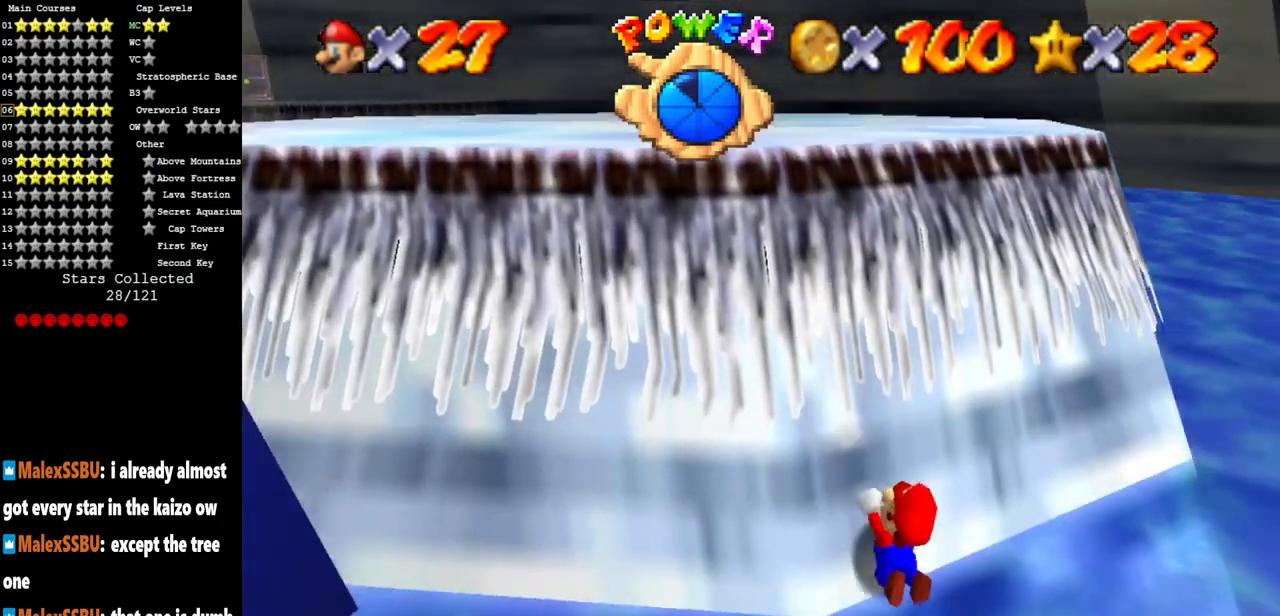
{"buttons": ["C_DOWN", "C_RIGHT"], "left_stick": "left", "events": [[50, "A", "up"], [66, "C_DOWN", "down"], [66, "C_RIGHT", "down"], [166, "left_stick", "left"], [200, "C_DOWN", "up"], [233, "C_RIGHT", "up"], [316, "C_RIGHT", "down"], [350, "C_DOWN", "down"]]}
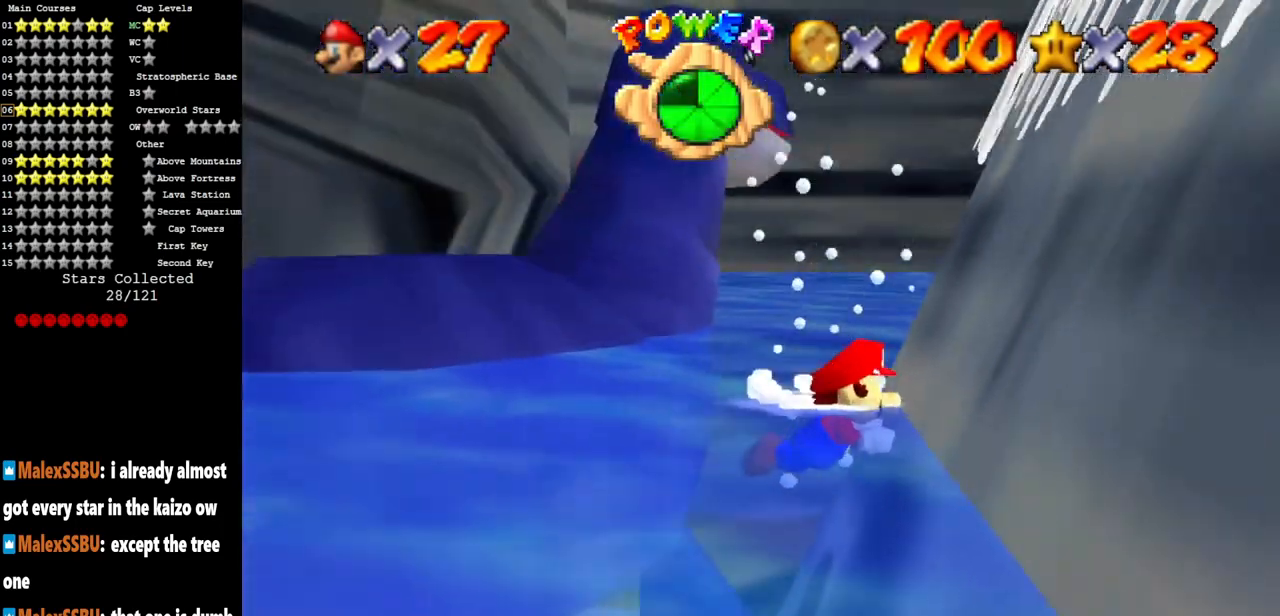
{"buttons": [], "left_stick": "left", "events": [[167, "C_DOWN", "up"], [167, "C_RIGHT", "up"]]}
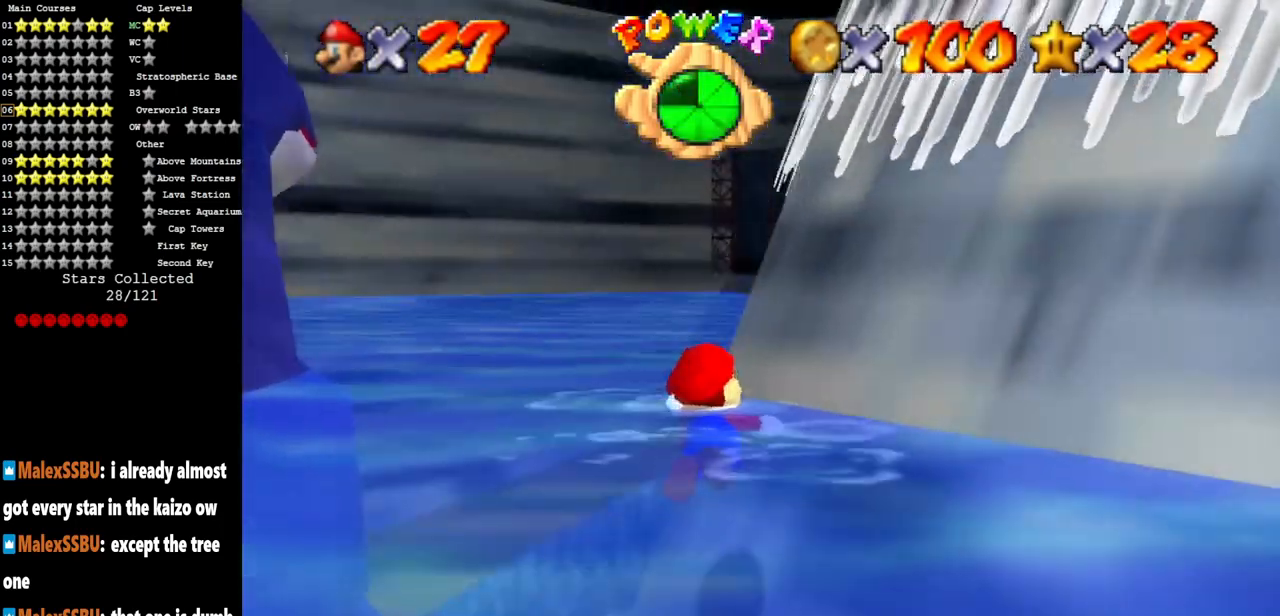
{"buttons": ["A"], "left_stick": "left", "events": [[266, "A", "down"]]}
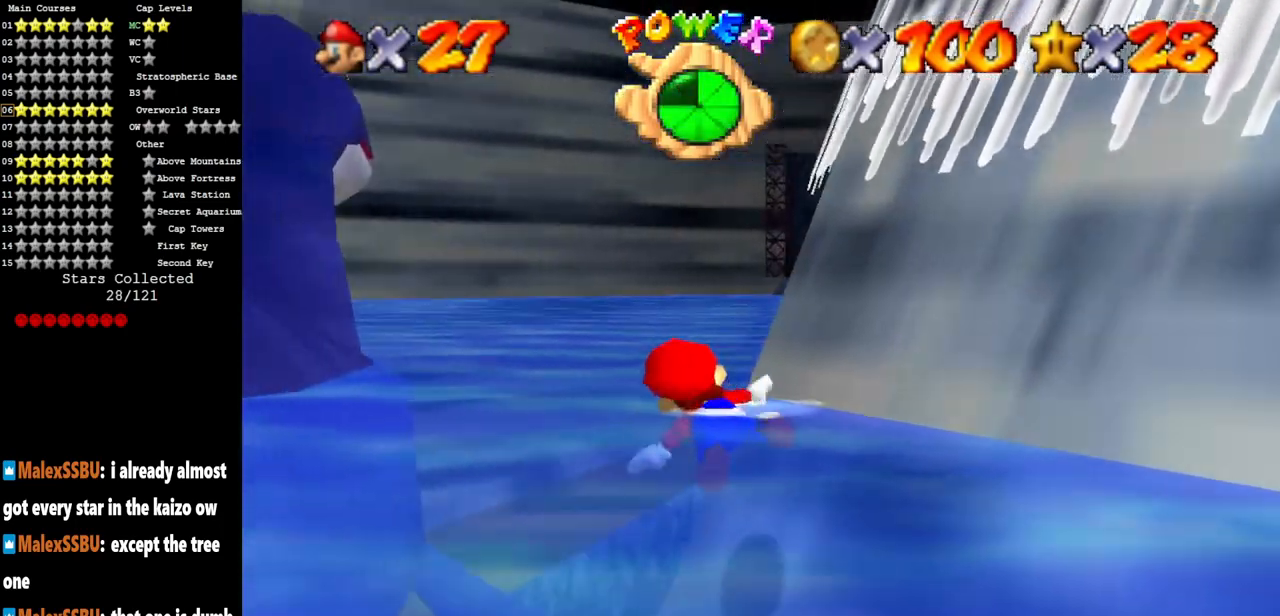
{"buttons": ["A"], "left_stick": "center", "events": [[50, "A", "up"], [117, "left_stick", "center"], [267, "A", "down"], [267, "left_stick", "left"], [501, "left_stick", "center"]]}
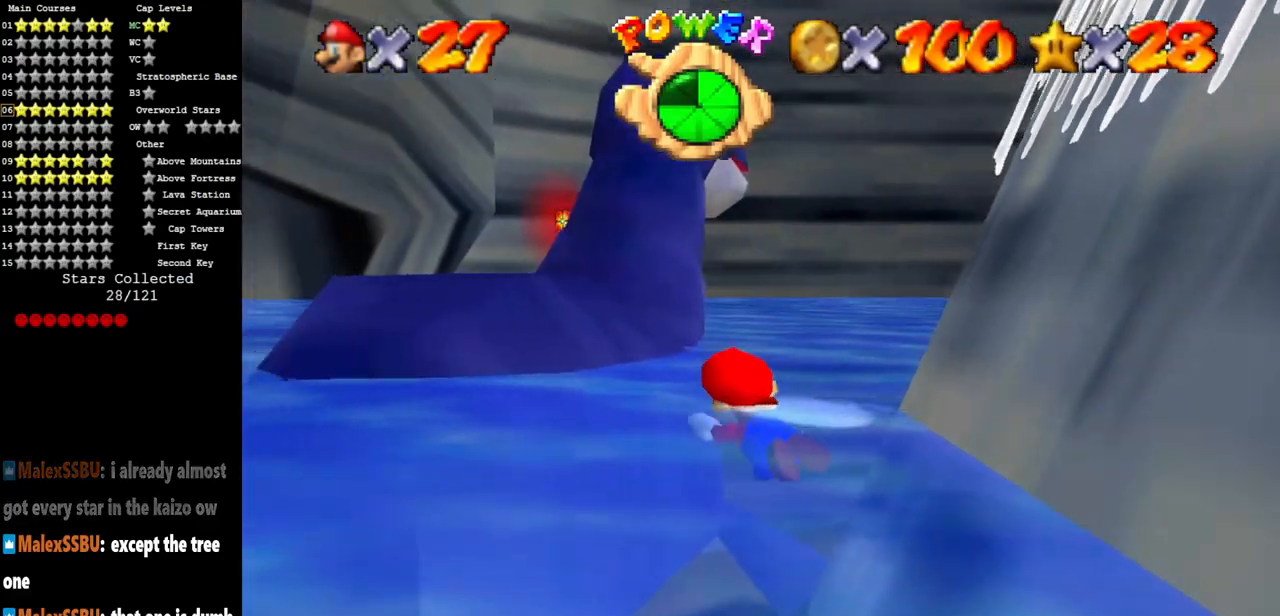
{"buttons": ["A"], "left_stick": "center", "events": [[216, "A", "up"], [367, "left_stick", "down"], [467, "A", "down"], [500, "left_stick", "center"]]}
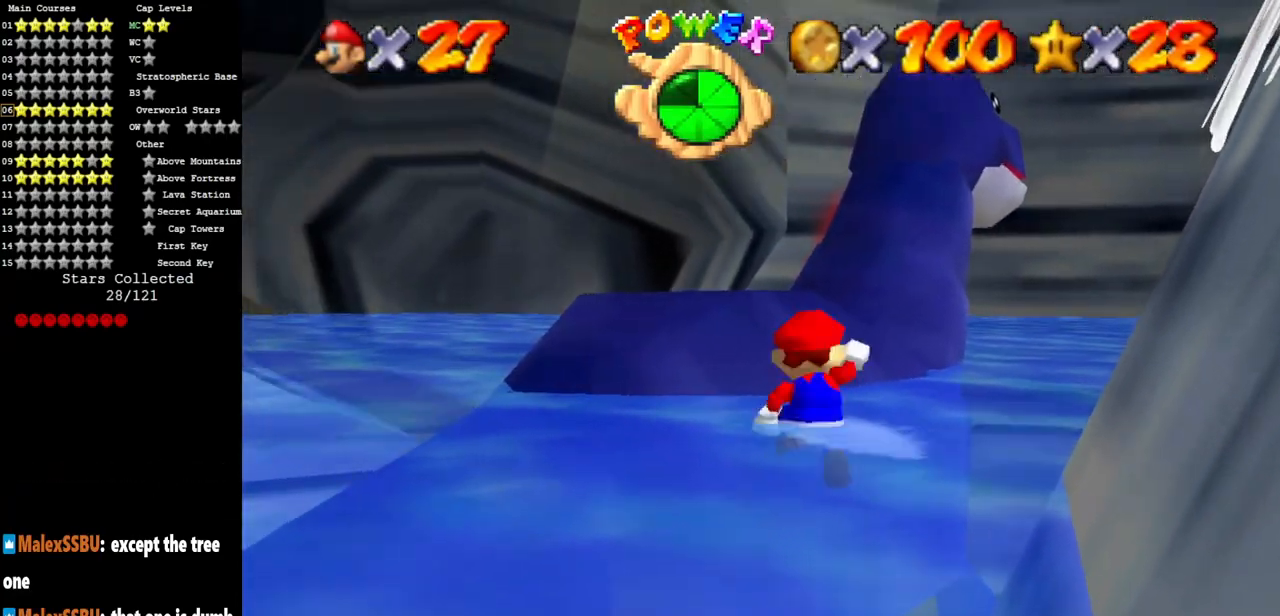
{"buttons": [], "left_stick": "up", "events": [[50, "left_stick", "up"], [83, "A", "up"]]}
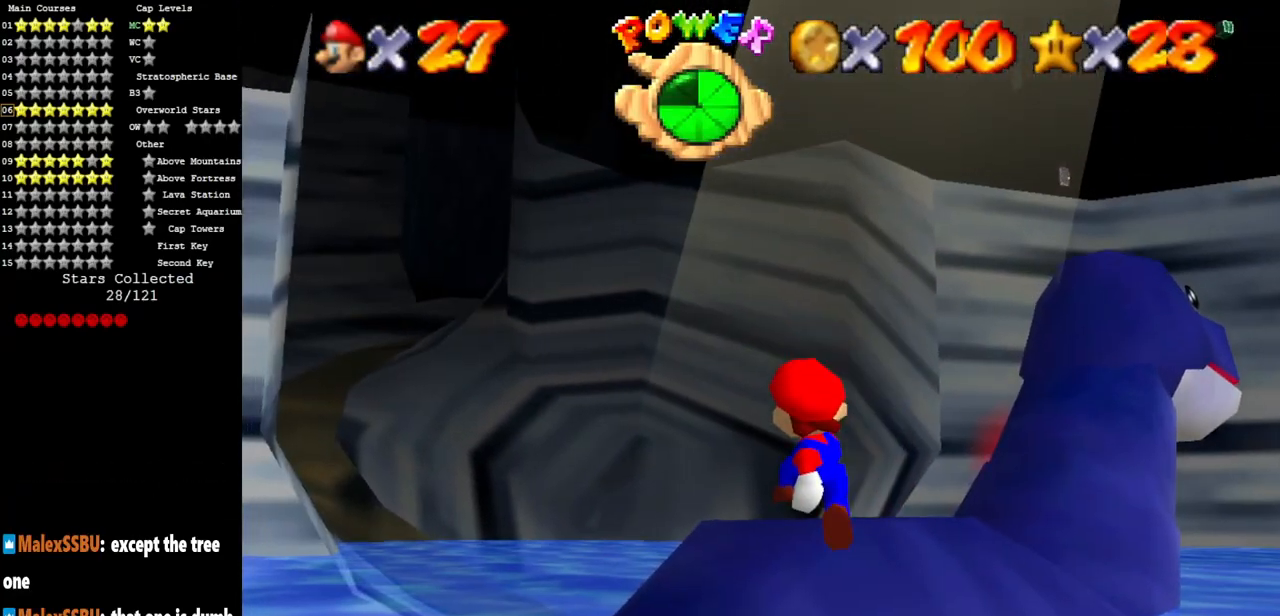
{"buttons": [], "left_stick": "up", "events": [[284, "C_DOWN", "down"], [284, "C_LEFT", "down"], [334, "C_DOWN", "up"], [334, "C_LEFT", "up"]]}
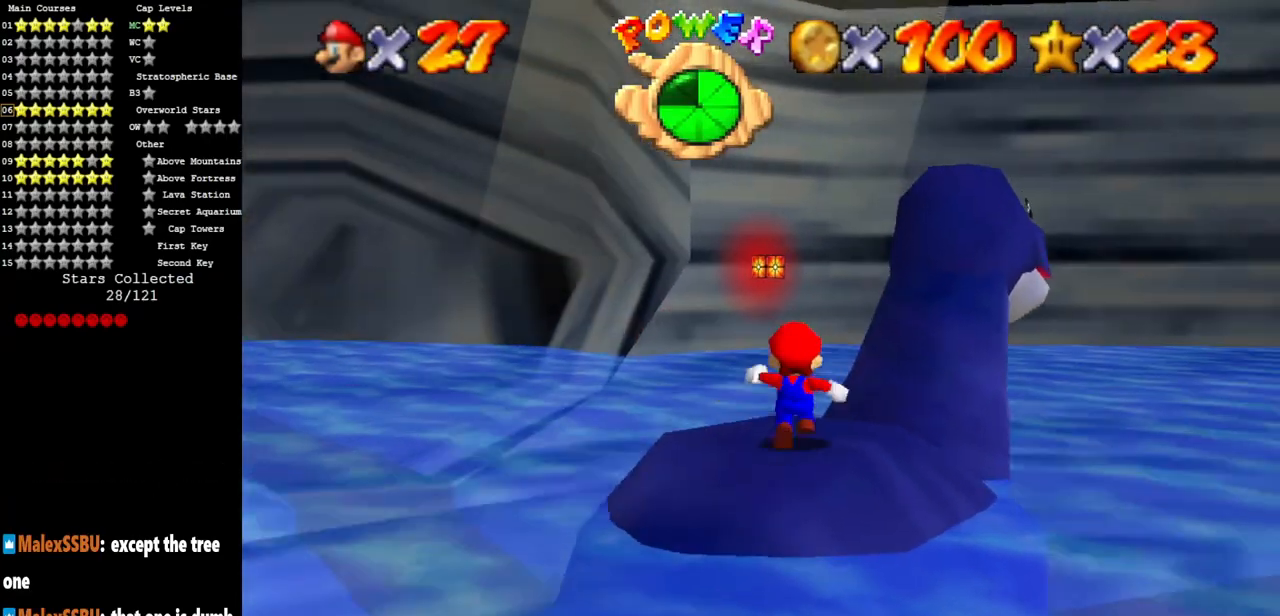
{"buttons": [], "left_stick": "center", "events": [[83, "A", "down"], [83, "Z", "down"], [150, "A", "up"], [300, "C_DOWN", "down"], [300, "C_LEFT", "down"], [334, "Z", "up"], [400, "left_stick", "center"], [434, "C_LEFT", "up"], [467, "C_DOWN", "up"]]}
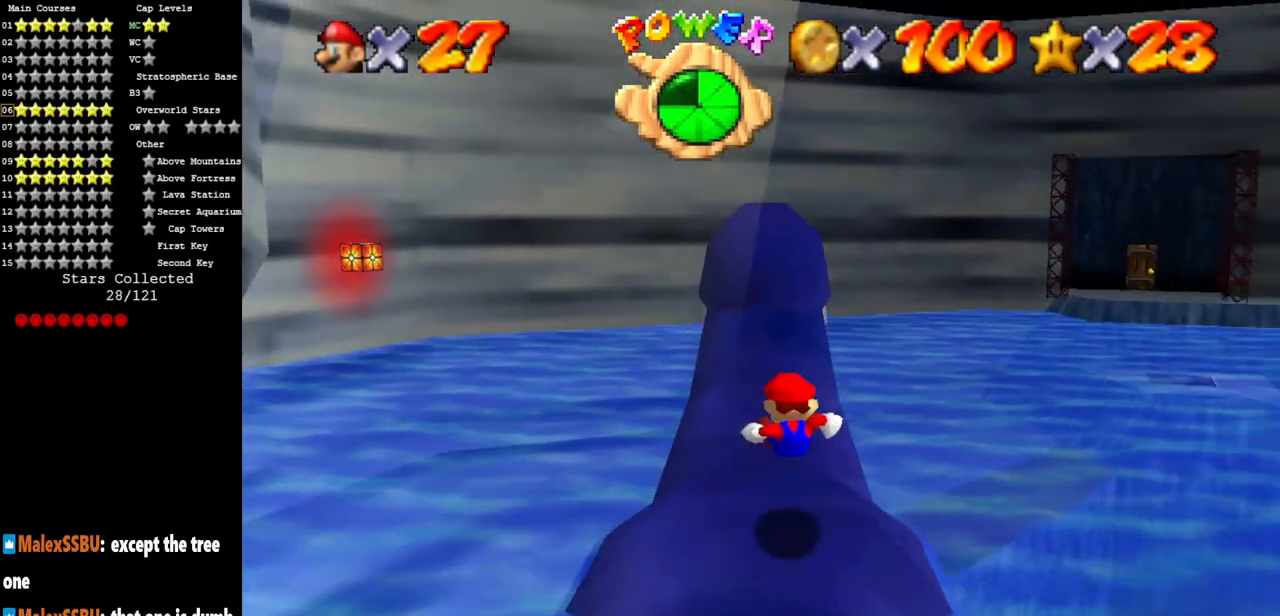
{"buttons": [], "left_stick": "left", "events": [[50, "C_LEFT", "down"], [83, "C_DOWN", "down"], [250, "C_DOWN", "up"], [250, "C_LEFT", "up"], [250, "left_stick", "left"], [367, "C_DOWN", "down"], [367, "C_LEFT", "down"], [483, "C_DOWN", "up"], [483, "C_LEFT", "up"]]}
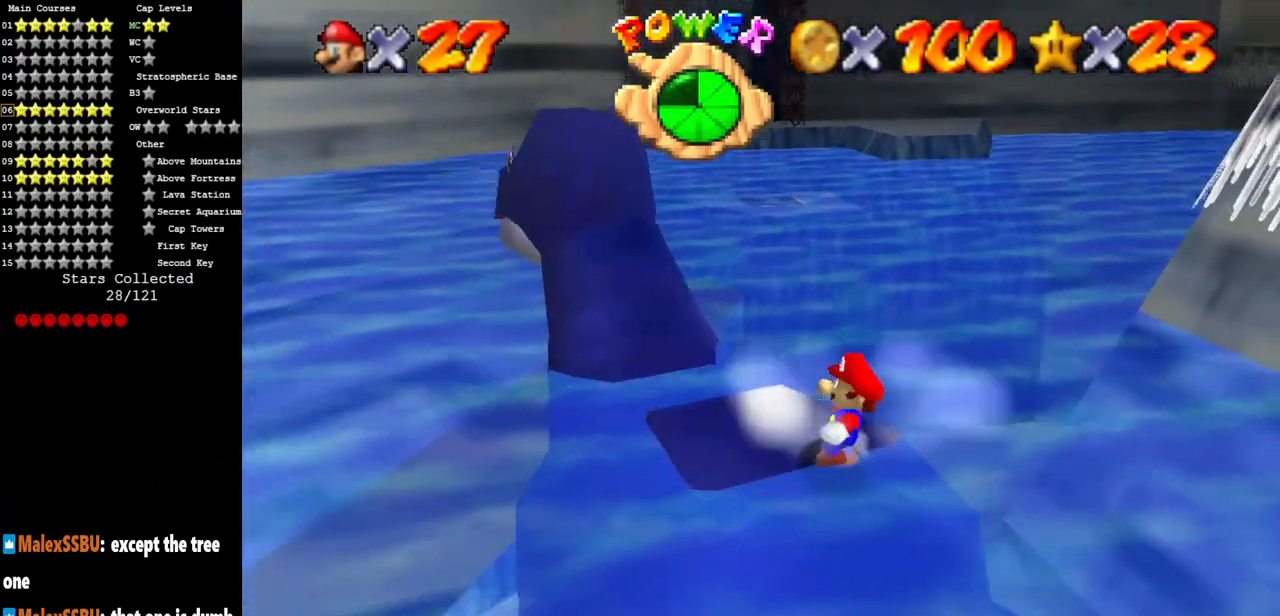
{"buttons": [], "left_stick": "center", "events": [[33, "C_LEFT", "down"], [100, "C_DOWN", "down"], [133, "left_stick", "center"], [200, "C_DOWN", "up"], [200, "C_LEFT", "up"], [284, "C_LEFT", "down"], [334, "C_DOWN", "down"], [484, "C_DOWN", "up"], [484, "C_LEFT", "up"]]}
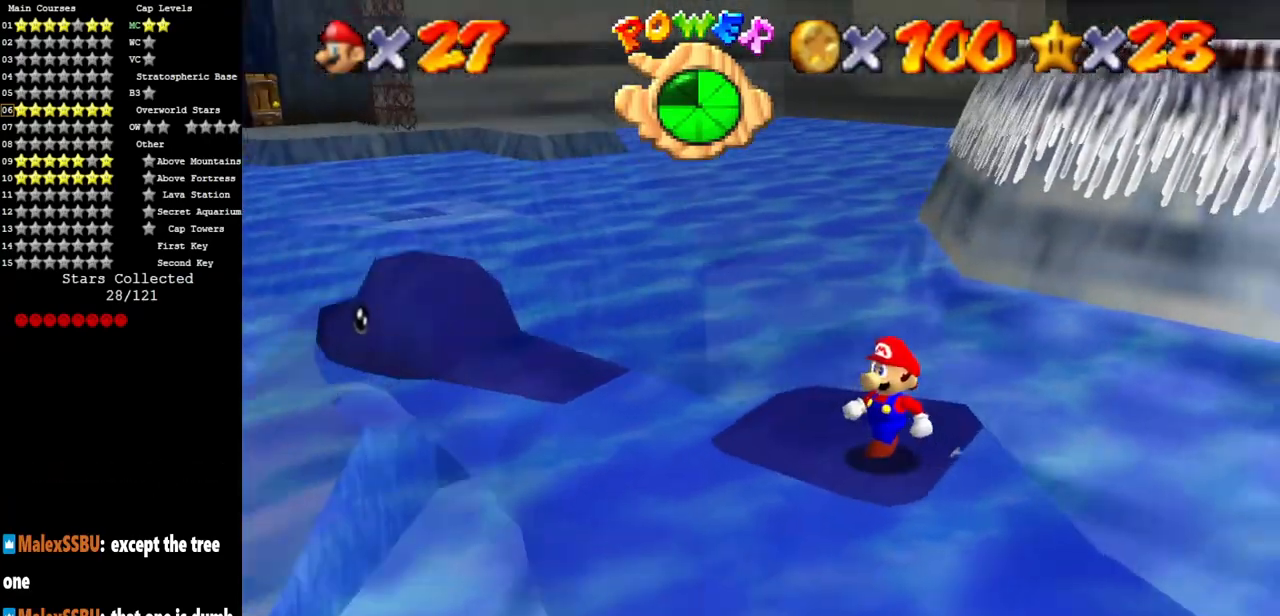
{"buttons": [], "left_stick": "center", "events": []}